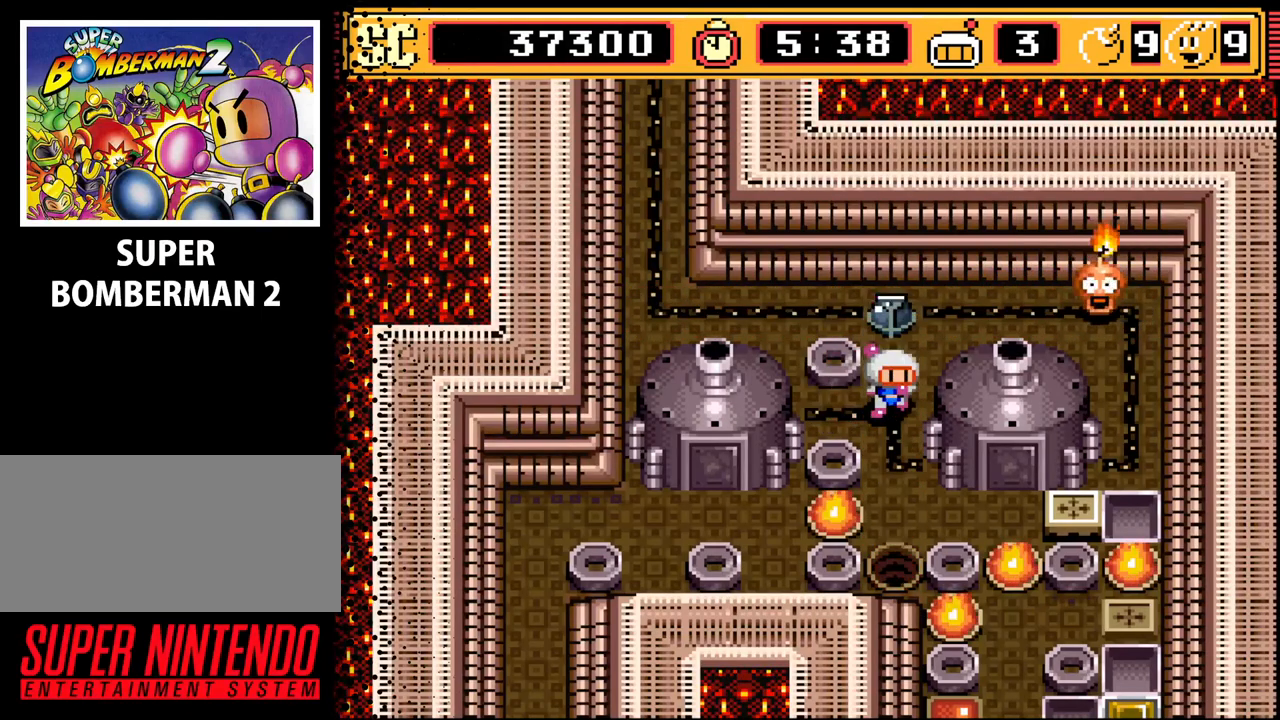
Gameplay with a controller (Nintendo layout); each line is a JSON object with the inputs held at the frame after it. "events" lists button and stick changes between this image and that frame as [ms after this image, input, new state], when the widget could be followed in between. Not read: L3 R3.
{"buttons": [], "events": [[200, "DPAD_LEFT", "up"]]}
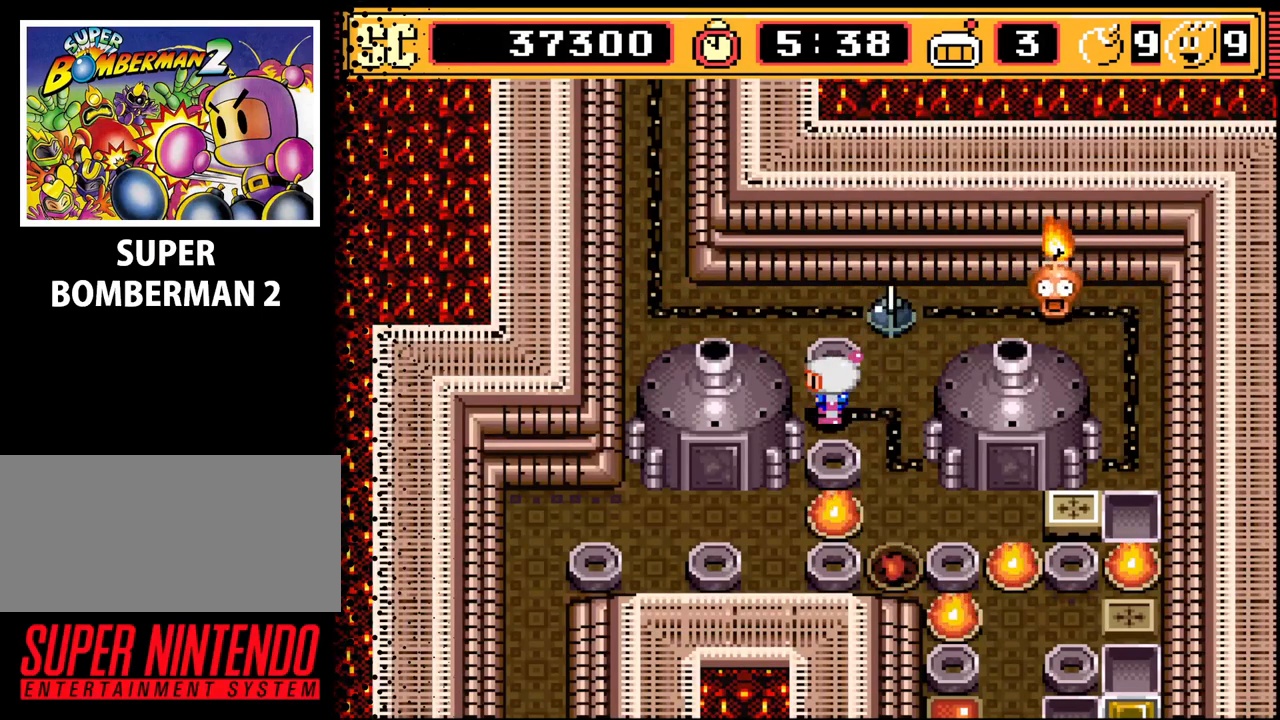
{"buttons": [], "events": [[67, "B", "down"], [200, "B", "up"]]}
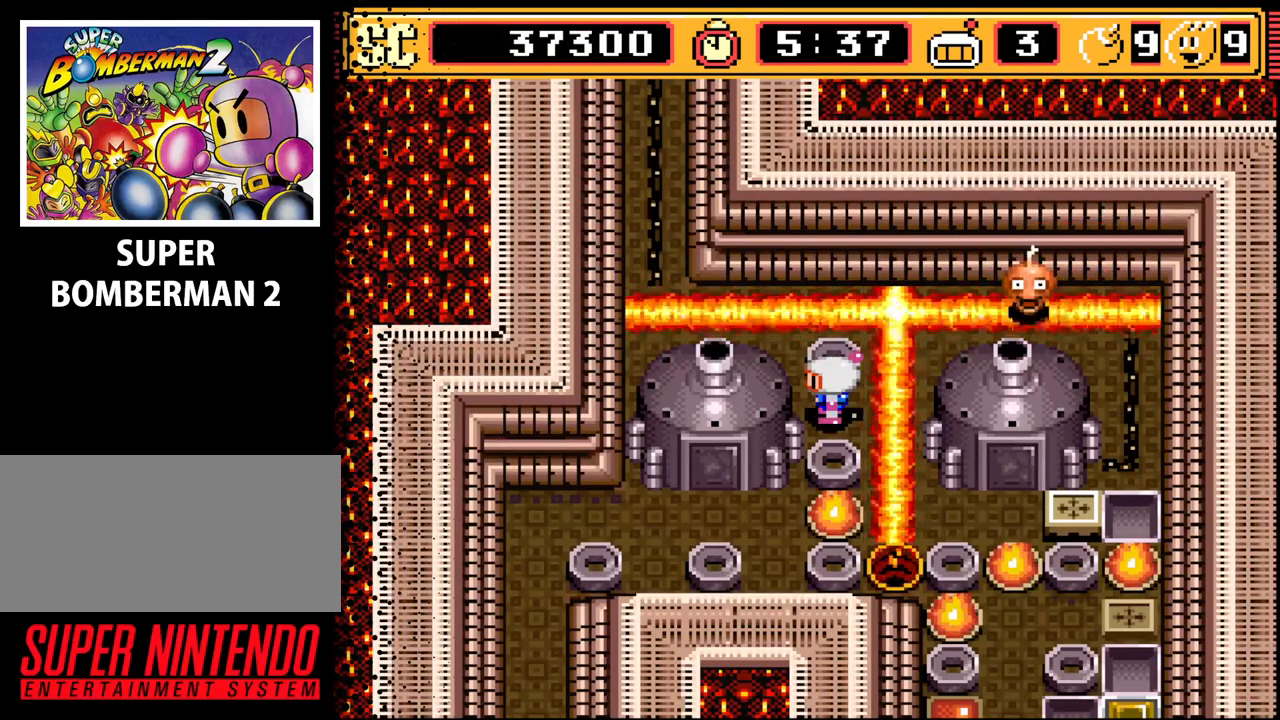
{"buttons": [], "events": []}
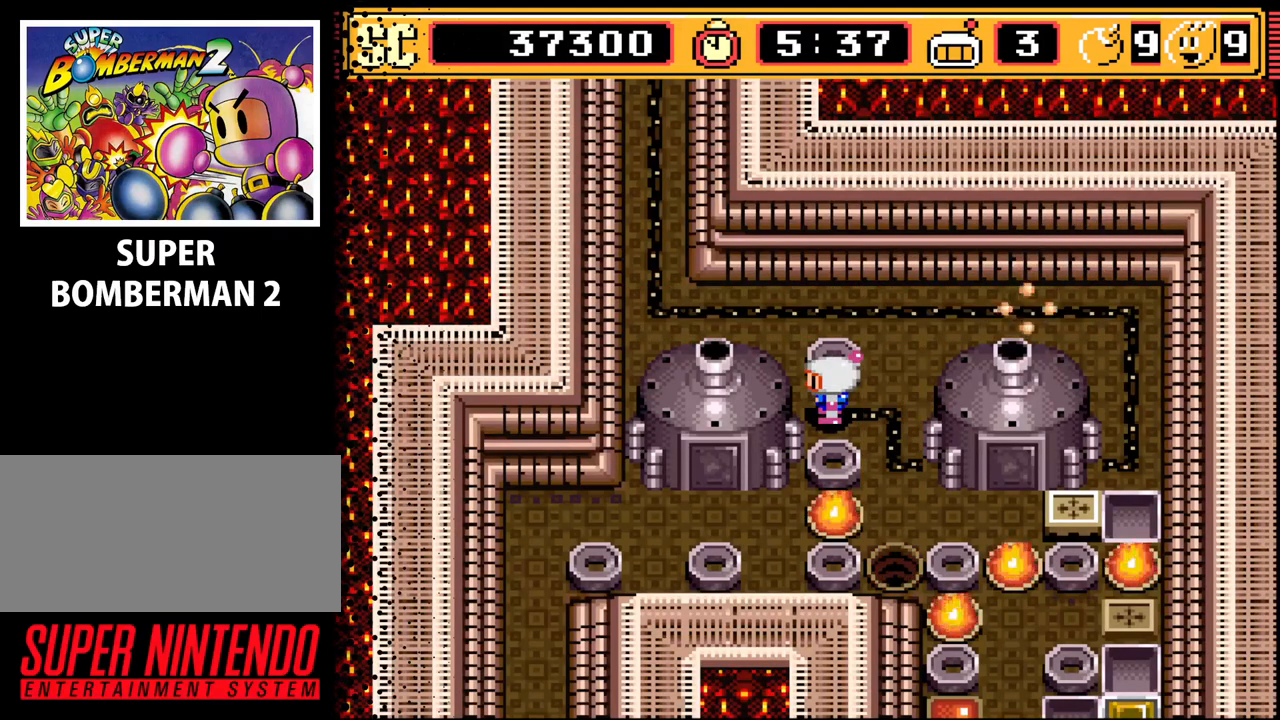
{"buttons": ["DPAD_DOWN"], "events": [[133, "DPAD_RIGHT", "down"], [233, "DPAD_RIGHT", "up"], [433, "DPAD_DOWN", "down"]]}
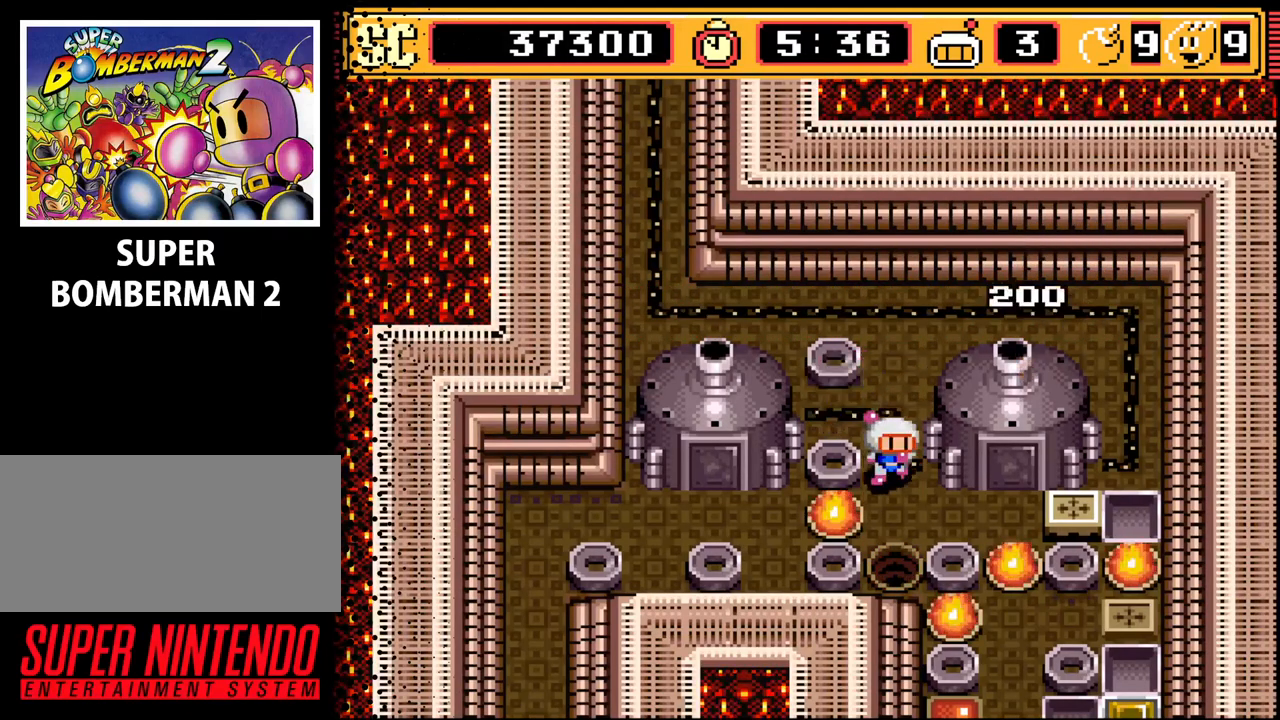
{"buttons": [], "events": [[100, "DPAD_DOWN", "up"]]}
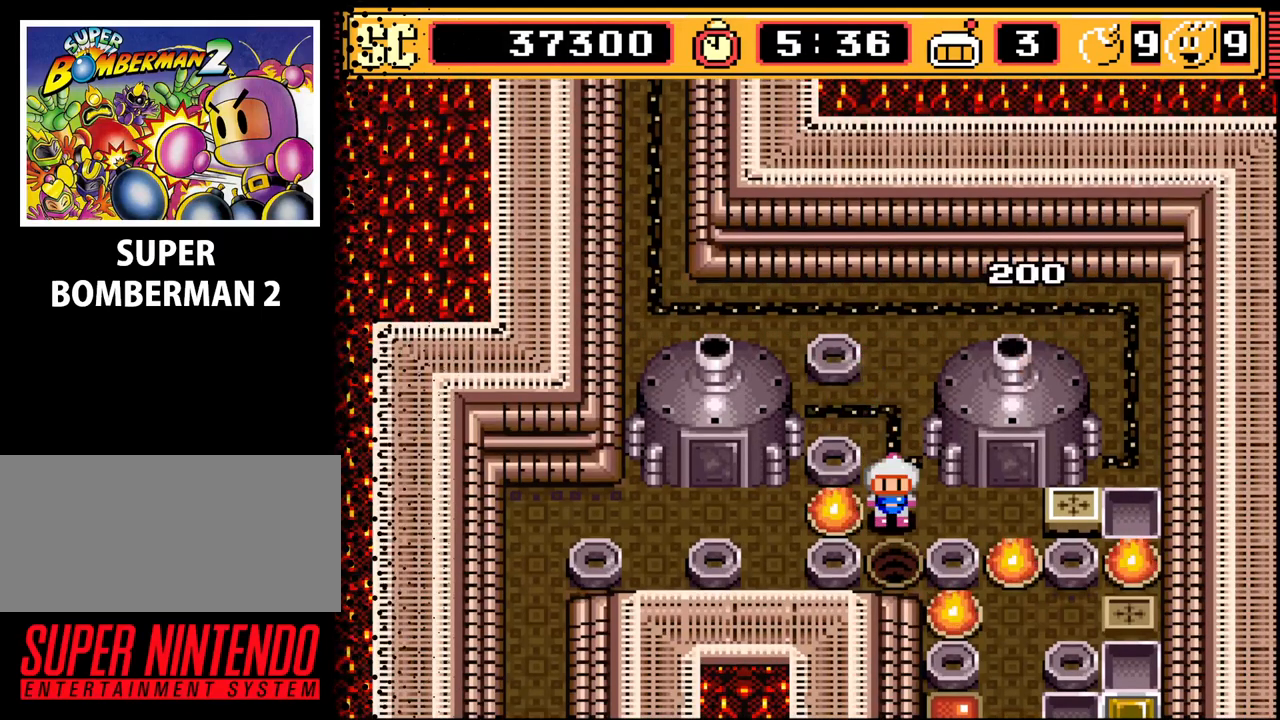
{"buttons": ["DPAD_LEFT"], "events": [[133, "A", "down"], [233, "DPAD_UP", "down"], [267, "A", "up"], [333, "DPAD_LEFT", "down"], [400, "DPAD_UP", "up"]]}
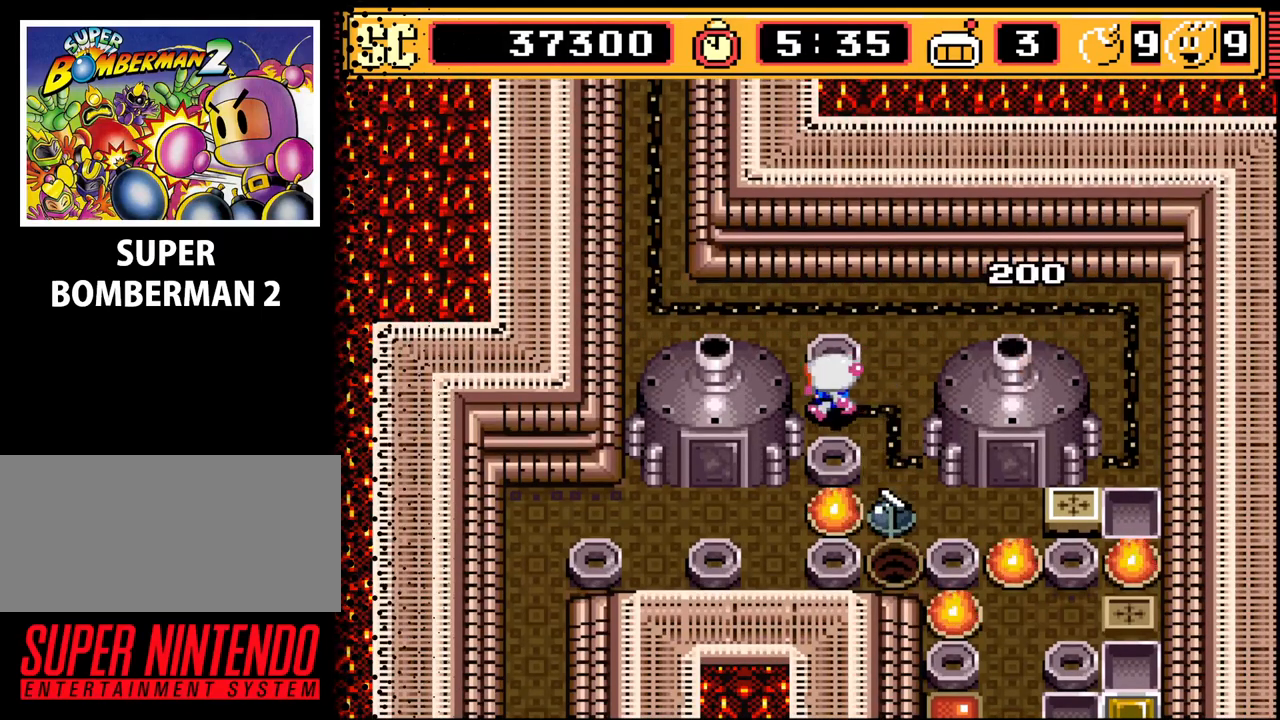
{"buttons": [], "events": [[100, "DPAD_LEFT", "up"], [200, "B", "down"], [333, "B", "up"]]}
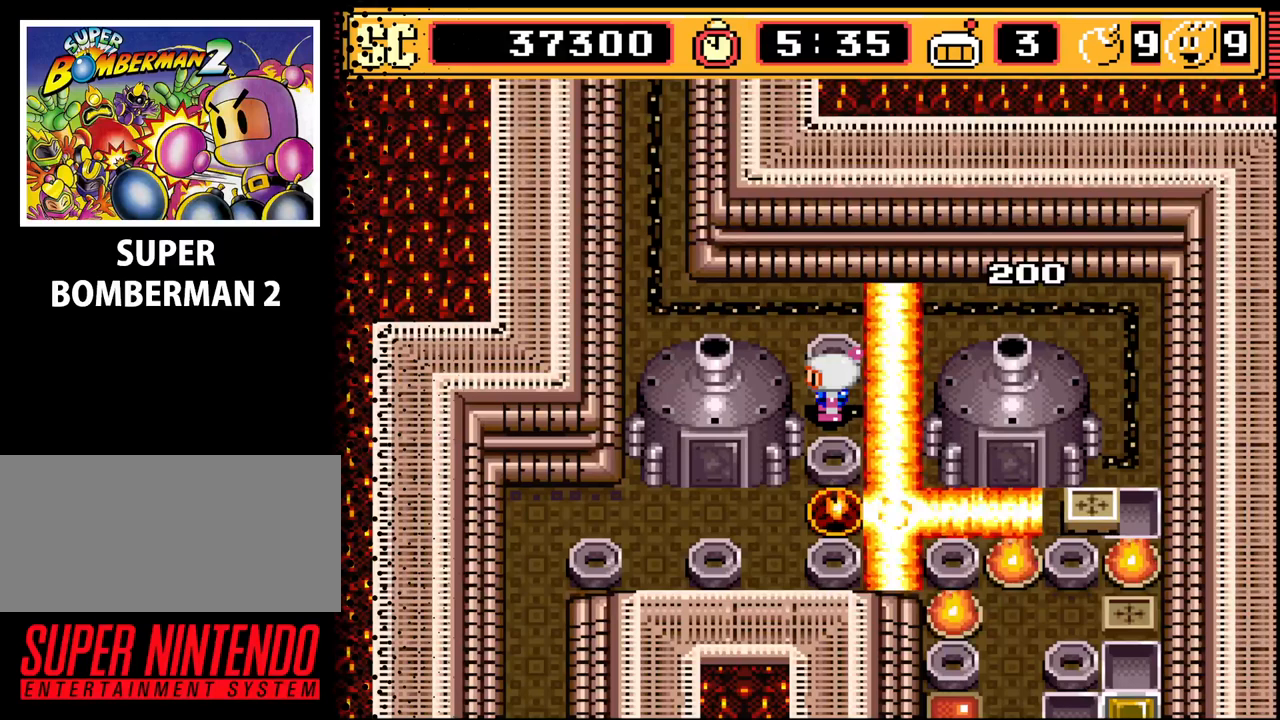
{"buttons": [], "events": []}
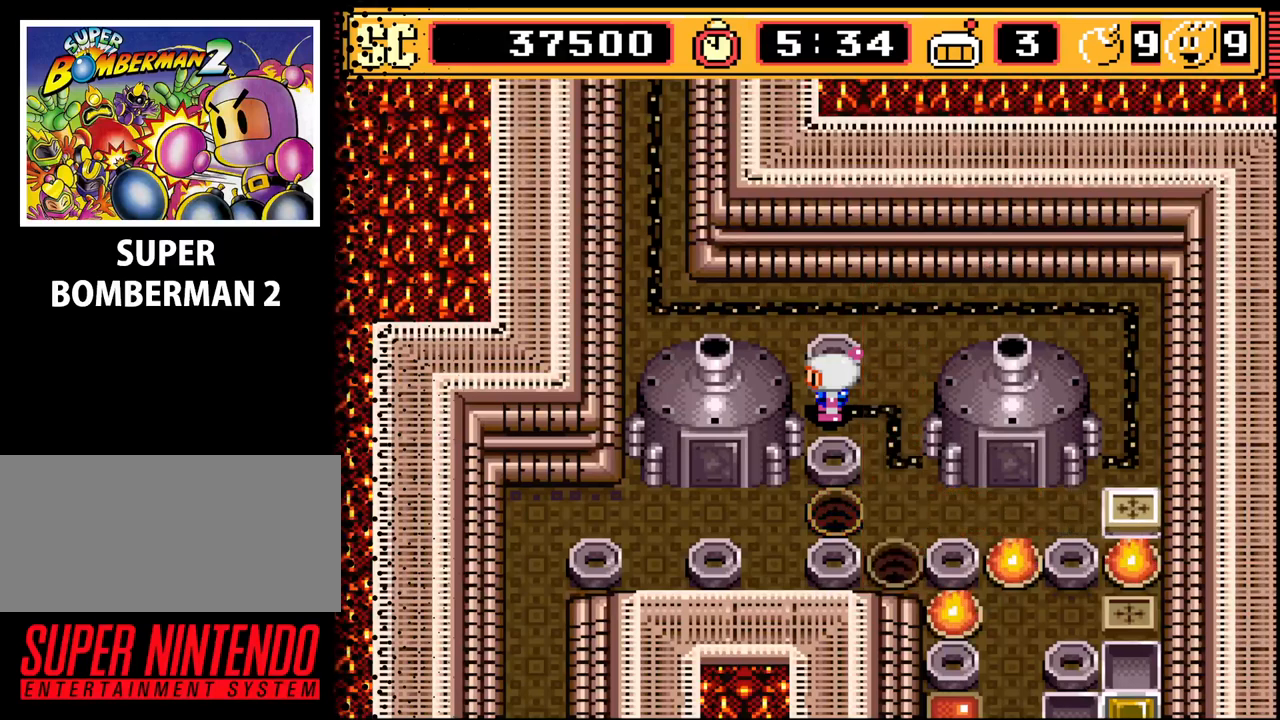
{"buttons": [], "events": []}
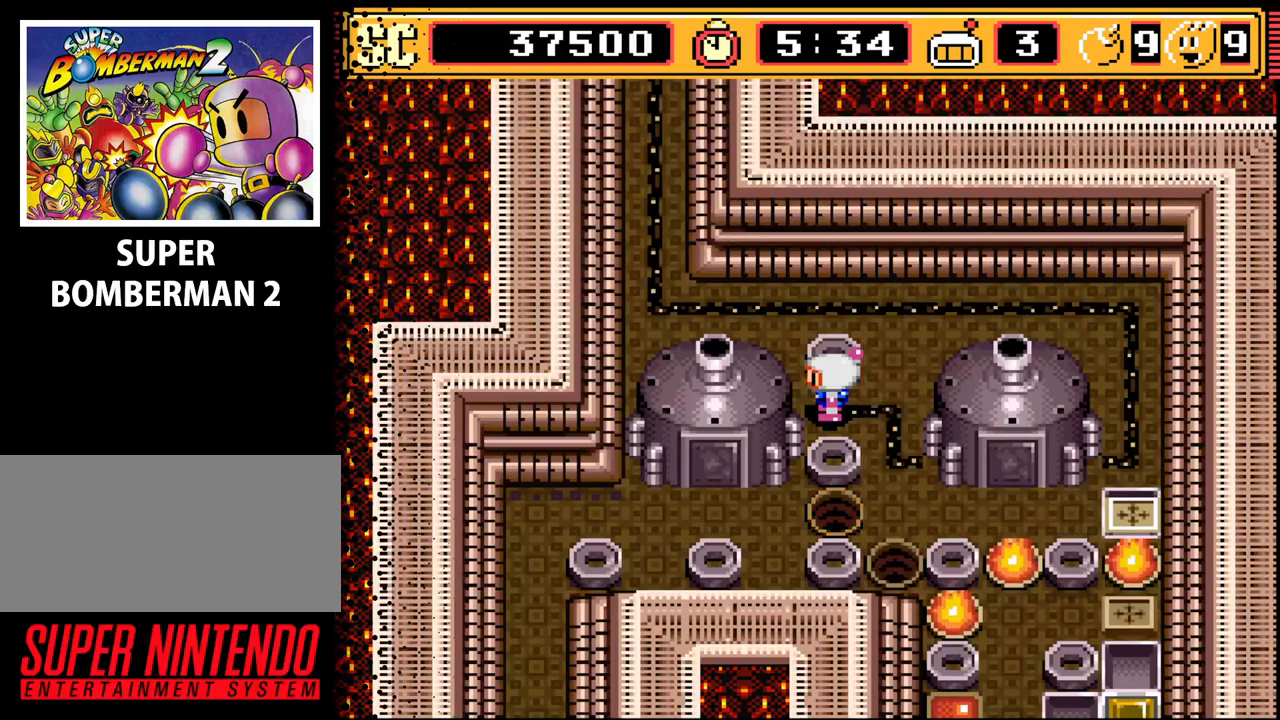
{"buttons": ["DPAD_DOWN"], "events": [[67, "DPAD_RIGHT", "down"], [133, "DPAD_RIGHT", "up"], [400, "DPAD_DOWN", "down"]]}
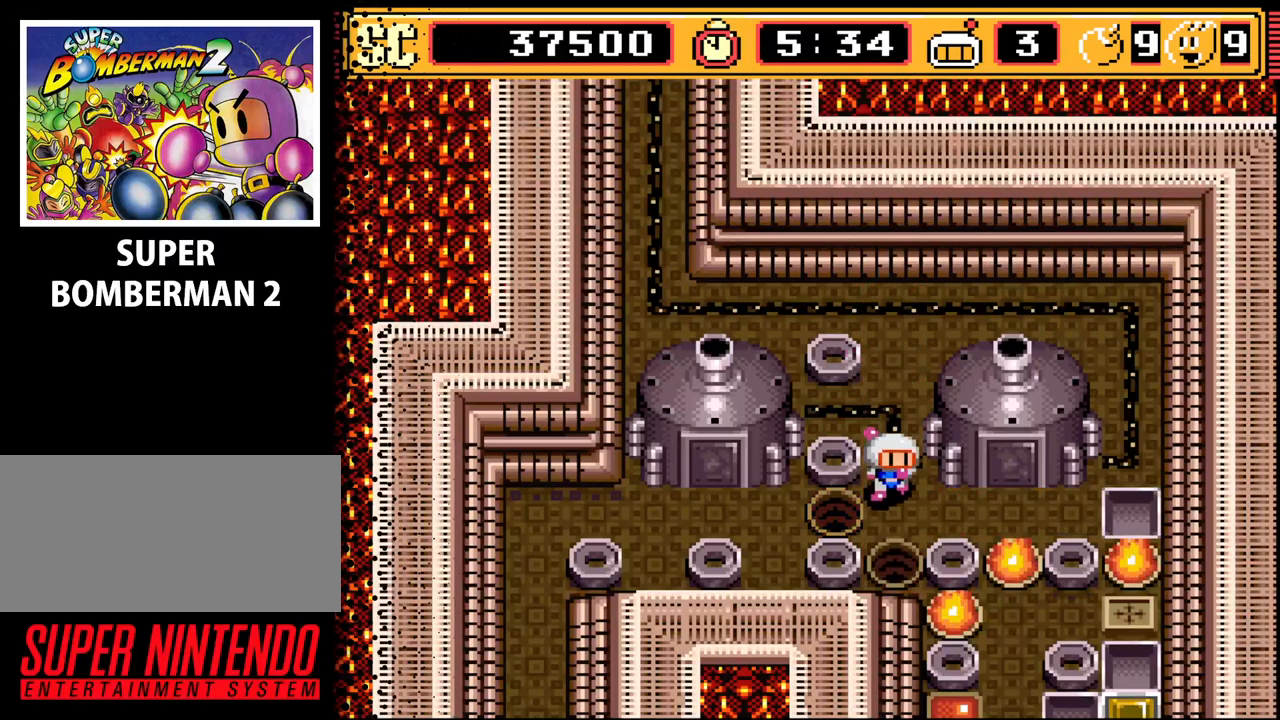
{"buttons": [], "events": [[67, "DPAD_DOWN", "up"]]}
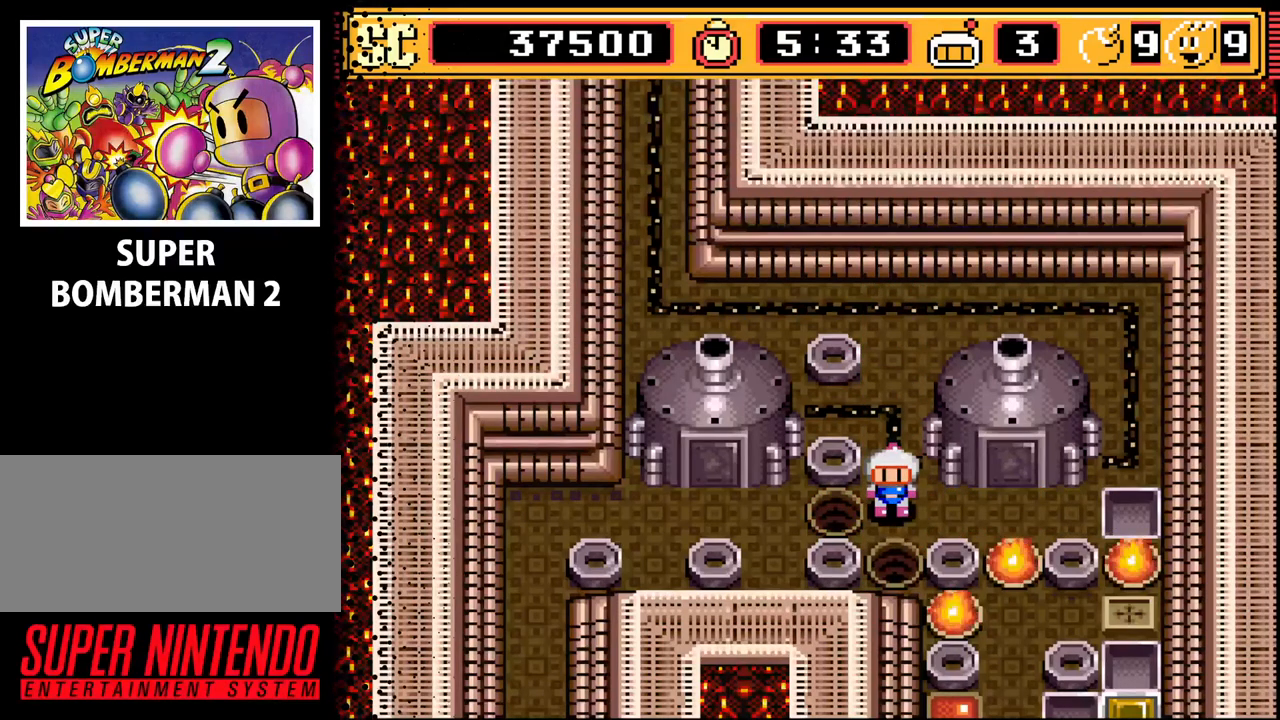
{"buttons": [], "events": [[67, "DPAD_DOWN", "down"], [167, "DPAD_DOWN", "up"]]}
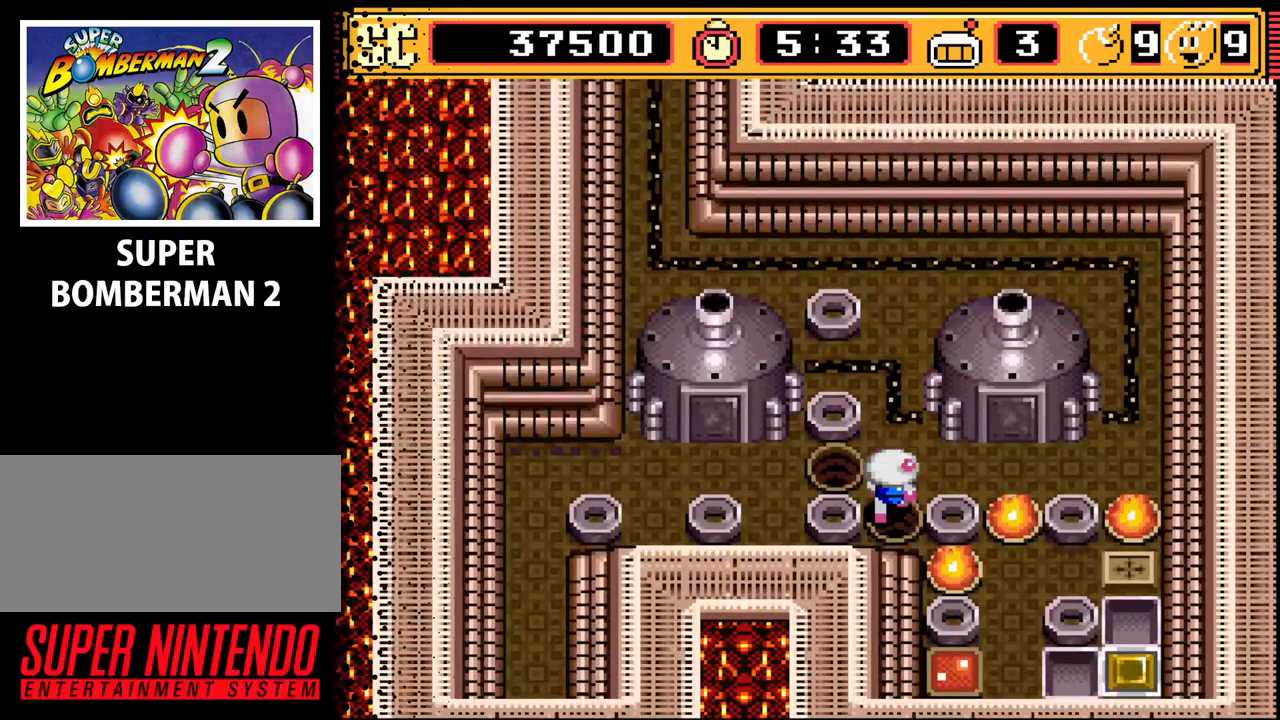
{"buttons": ["DPAD_RIGHT"], "events": [[33, "DPAD_UP", "down"], [100, "DPAD_UP", "up"], [333, "DPAD_RIGHT", "down"]]}
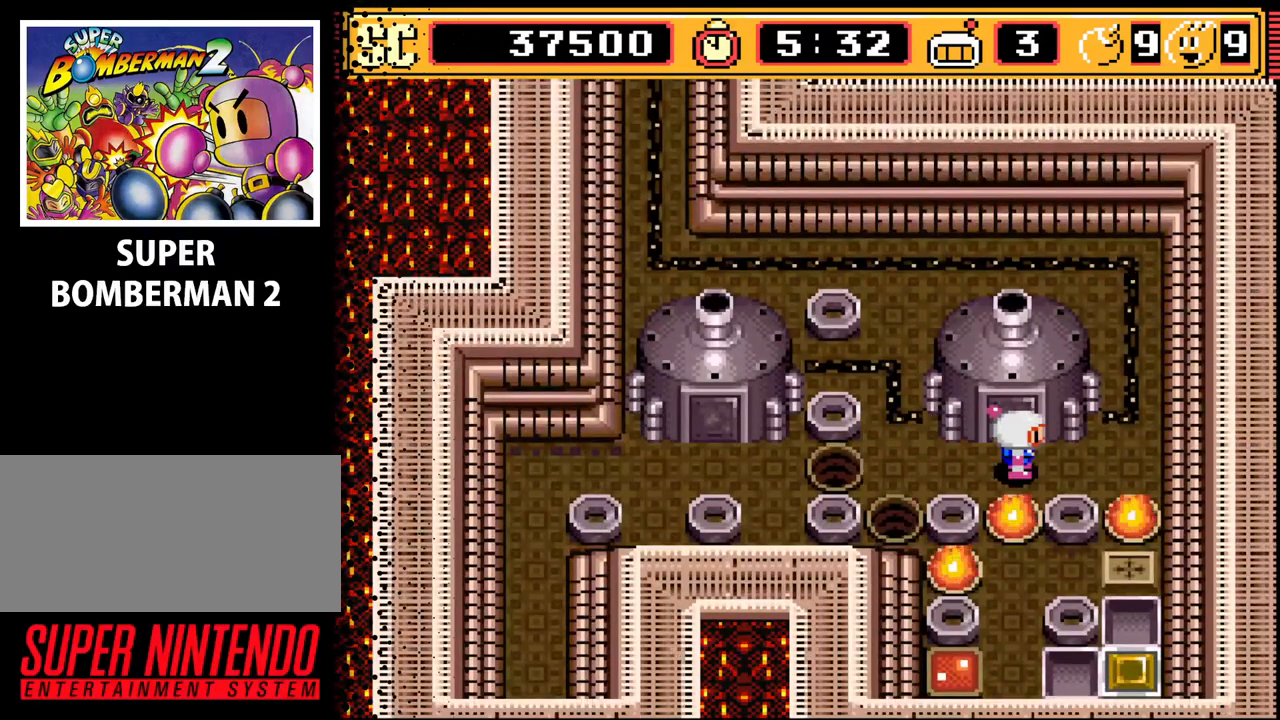
{"buttons": [], "events": [[33, "DPAD_RIGHT", "up"], [300, "DPAD_DOWN", "down"], [433, "DPAD_DOWN", "up"]]}
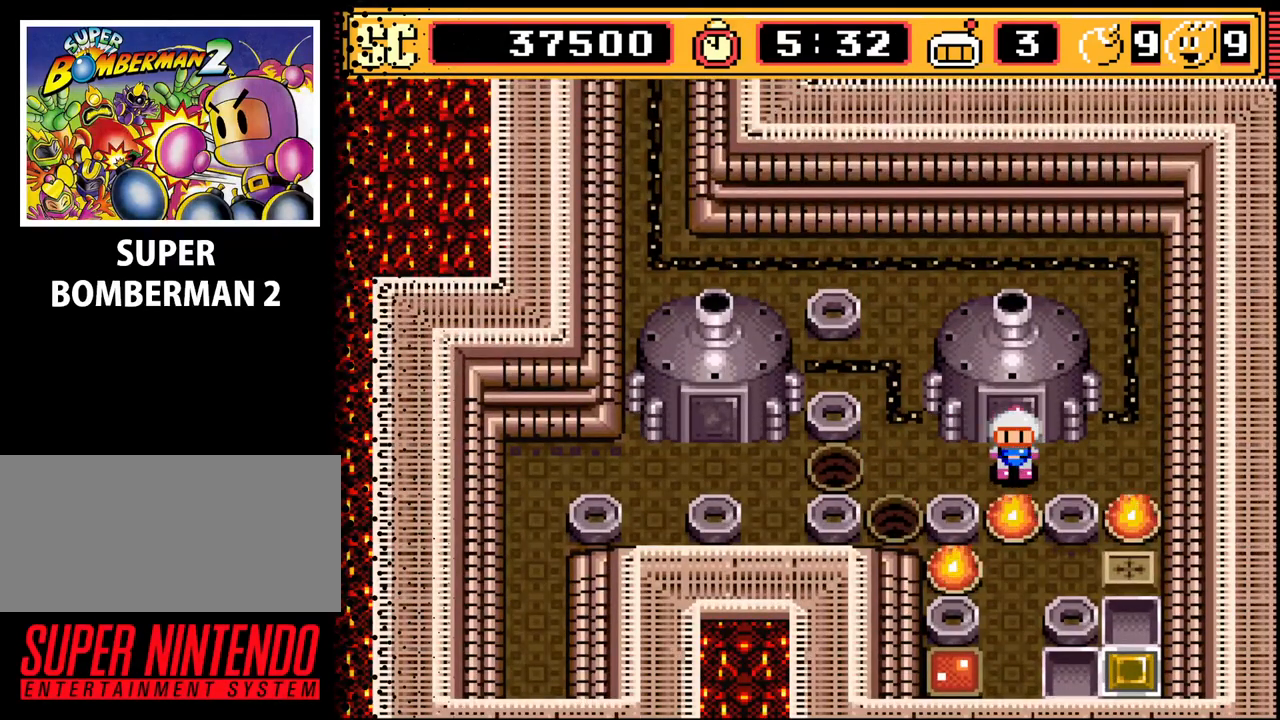
{"buttons": [], "events": [[200, "DPAD_RIGHT", "down"], [400, "DPAD_RIGHT", "up"]]}
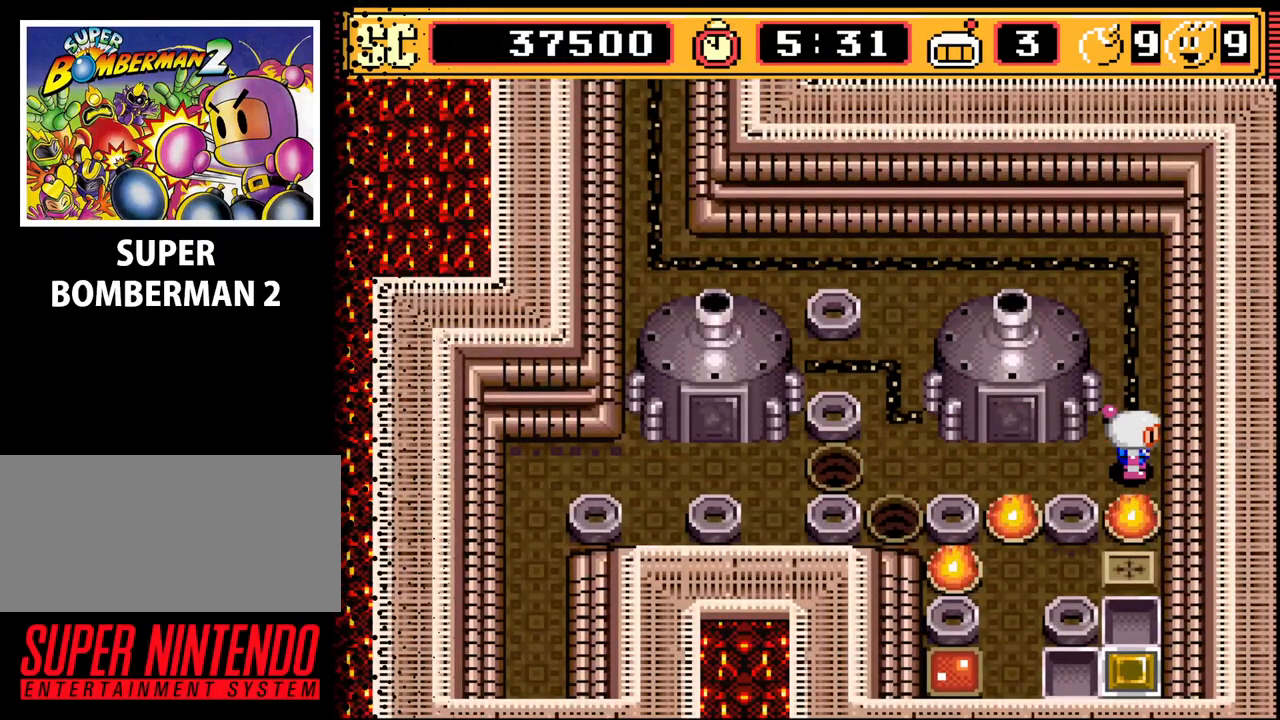
{"buttons": [], "events": []}
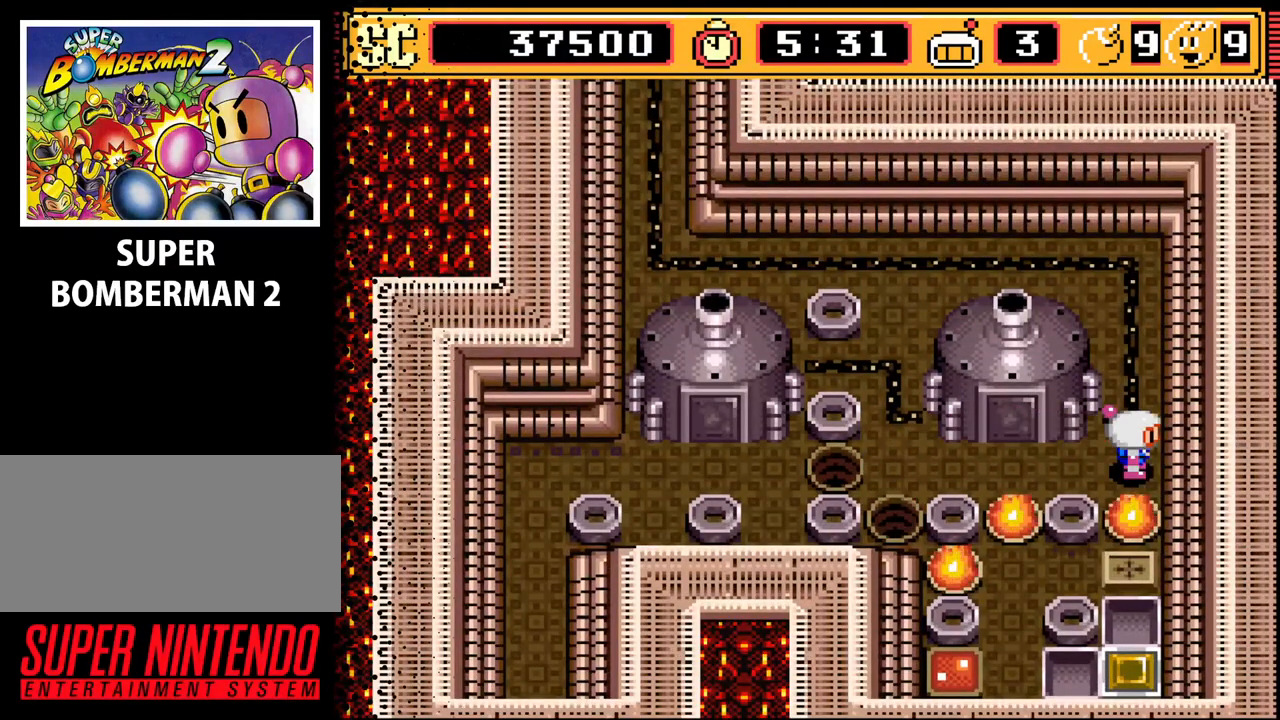
{"buttons": ["DPAD_DOWN"], "events": [[433, "DPAD_DOWN", "down"]]}
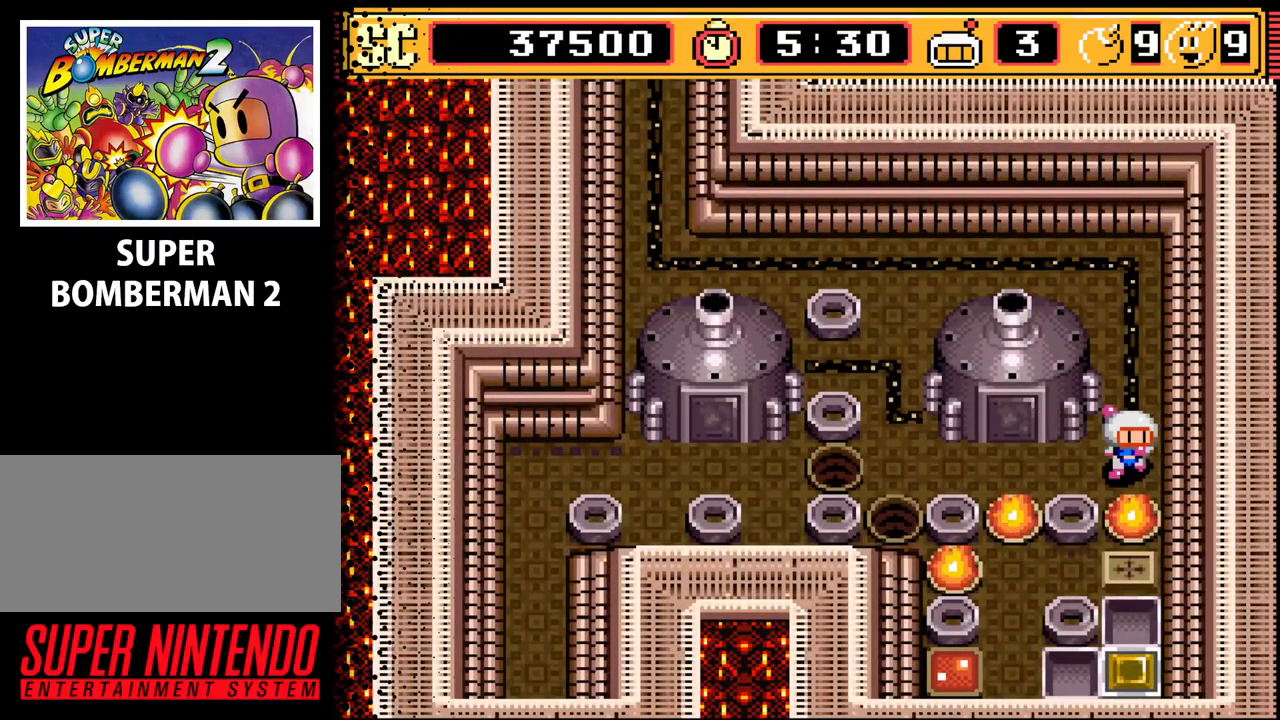
{"buttons": [], "events": [[100, "DPAD_DOWN", "up"]]}
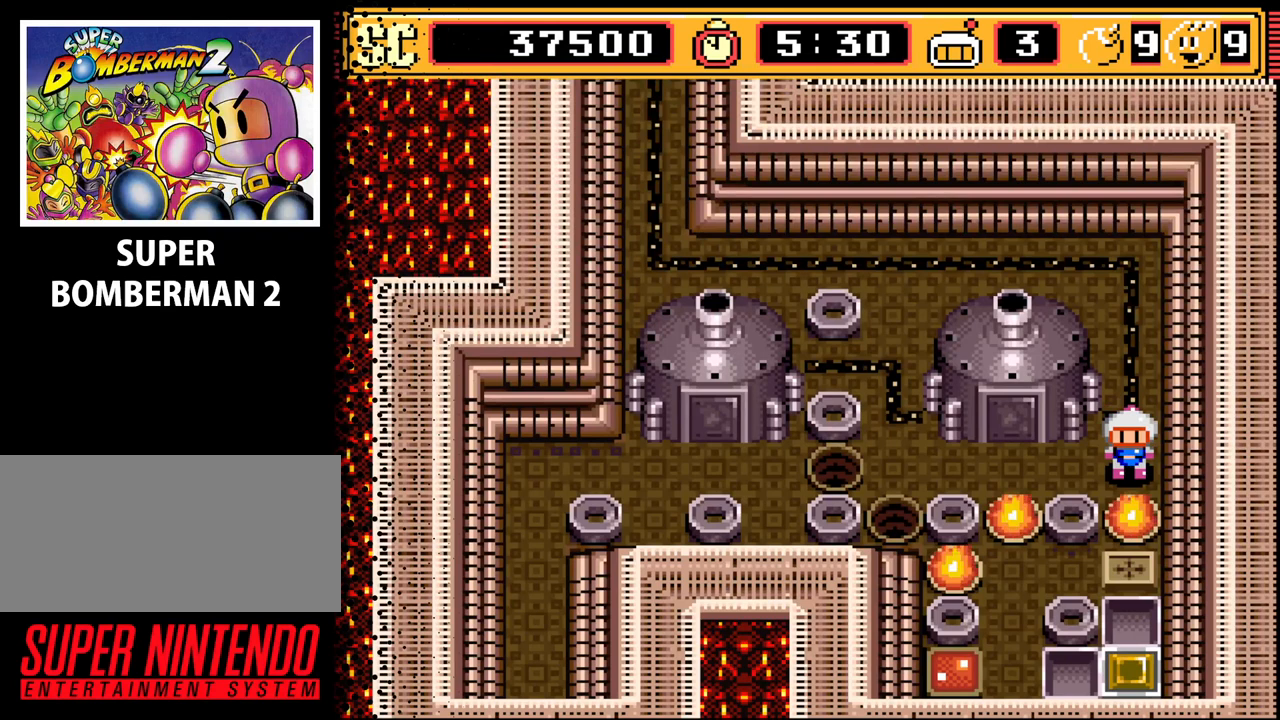
{"buttons": [], "events": []}
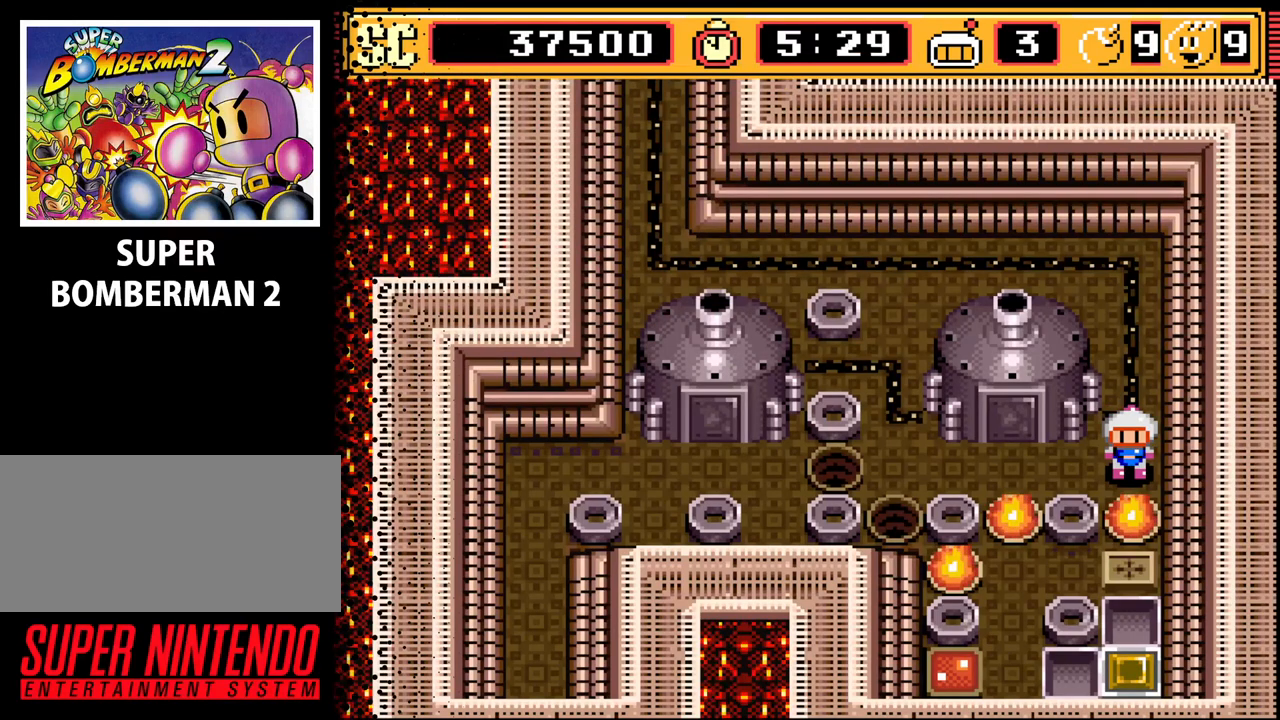
{"buttons": [], "events": []}
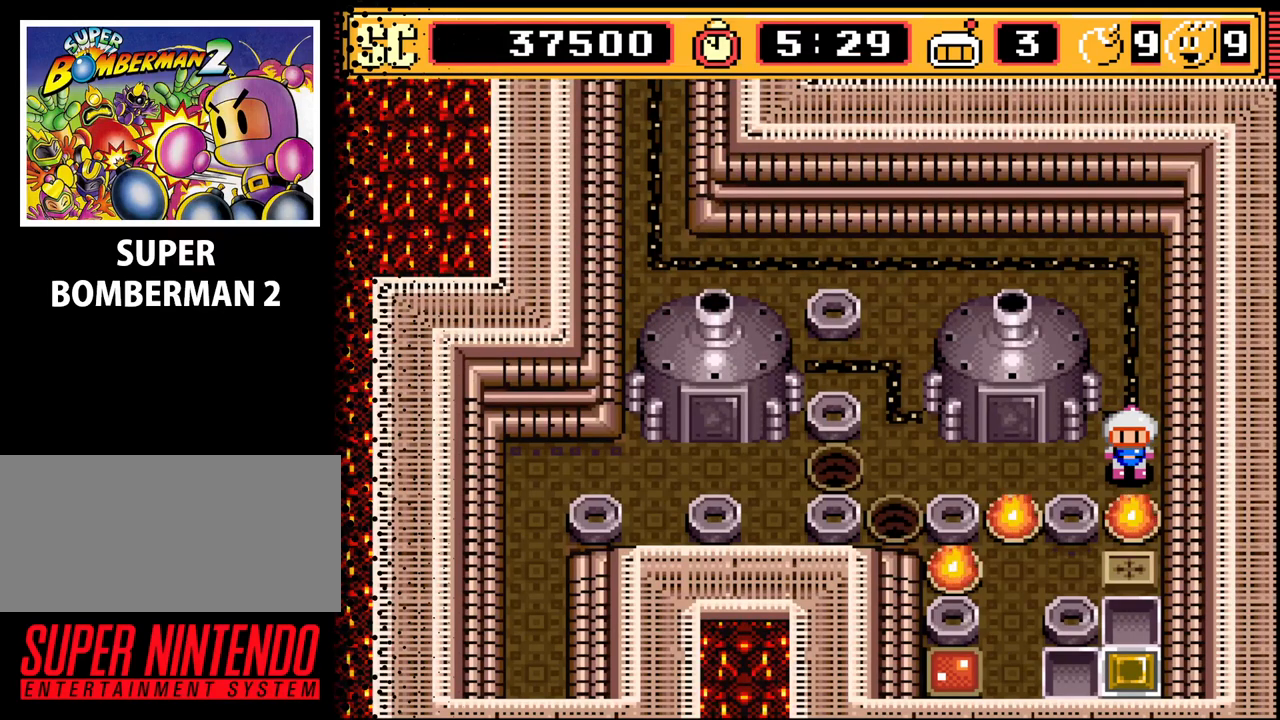
{"buttons": [], "events": []}
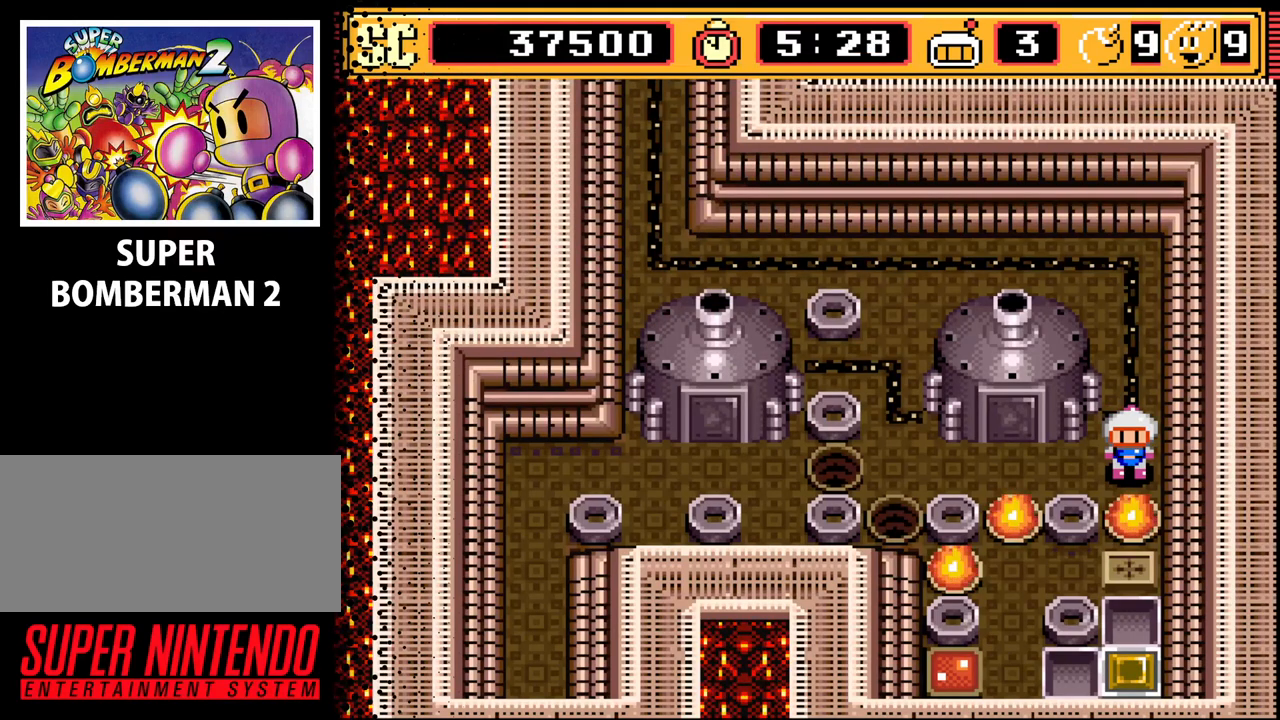
{"buttons": [], "events": []}
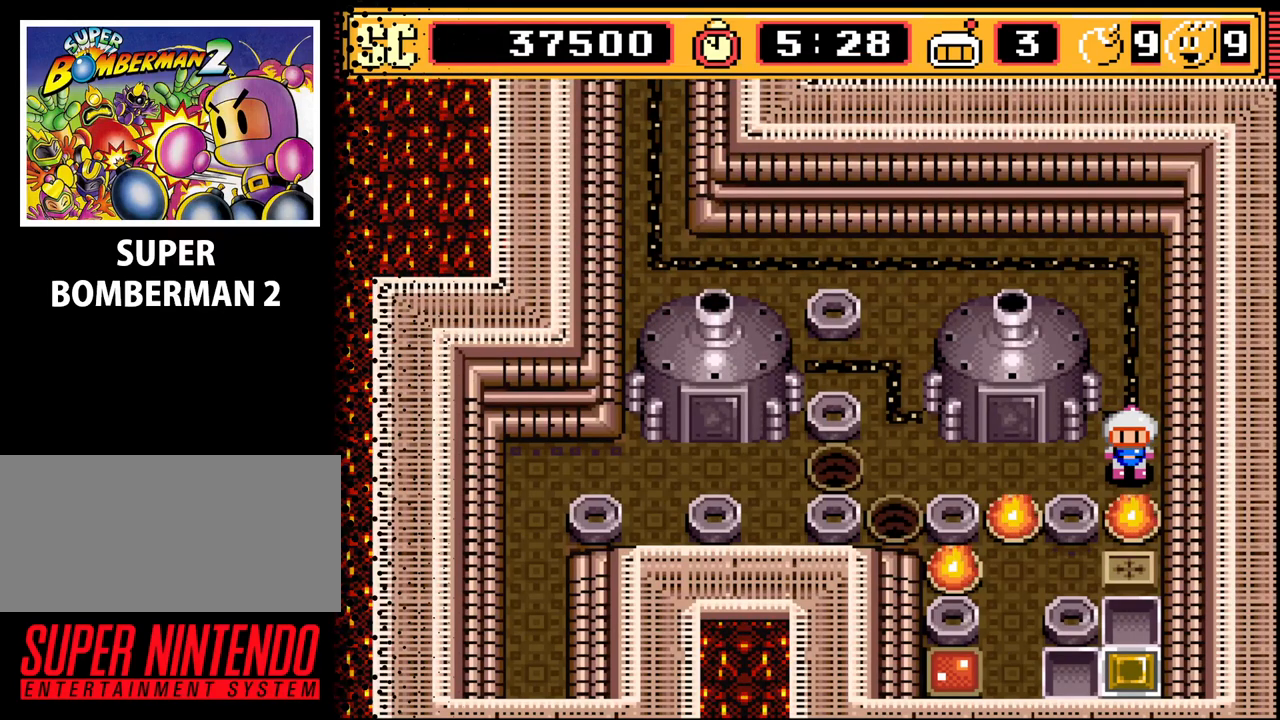
{"buttons": [], "events": []}
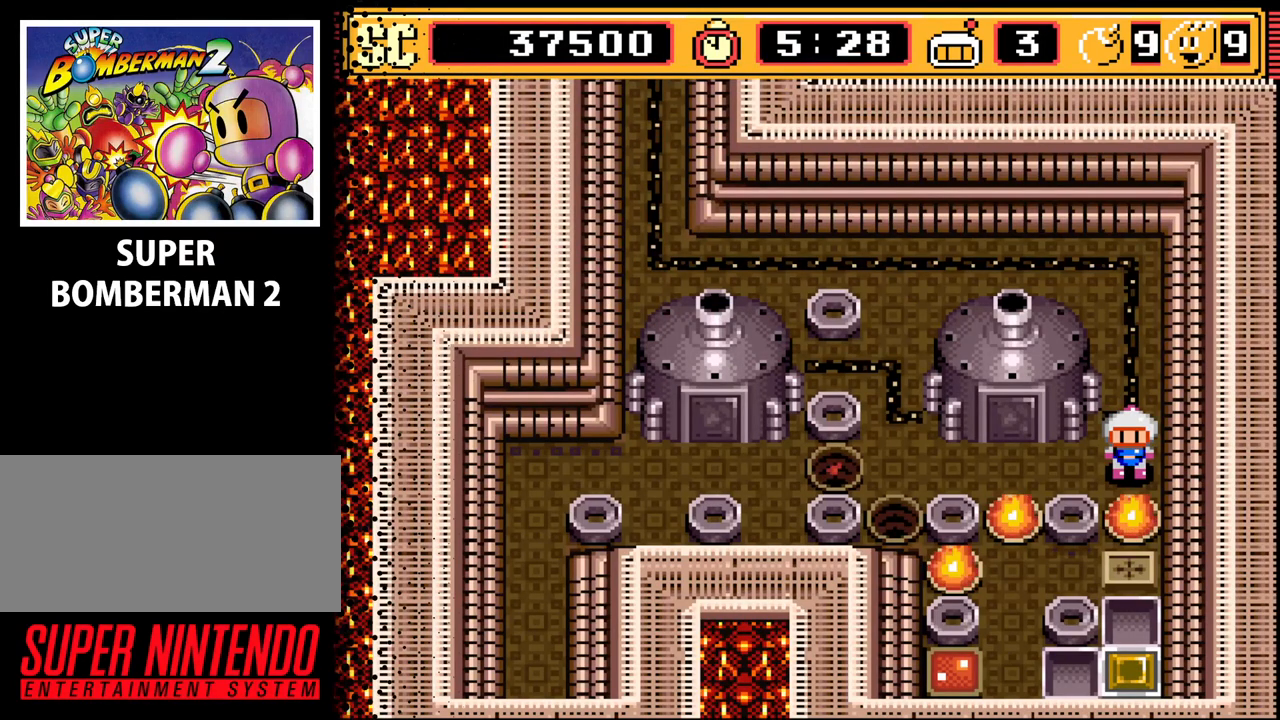
{"buttons": [], "events": []}
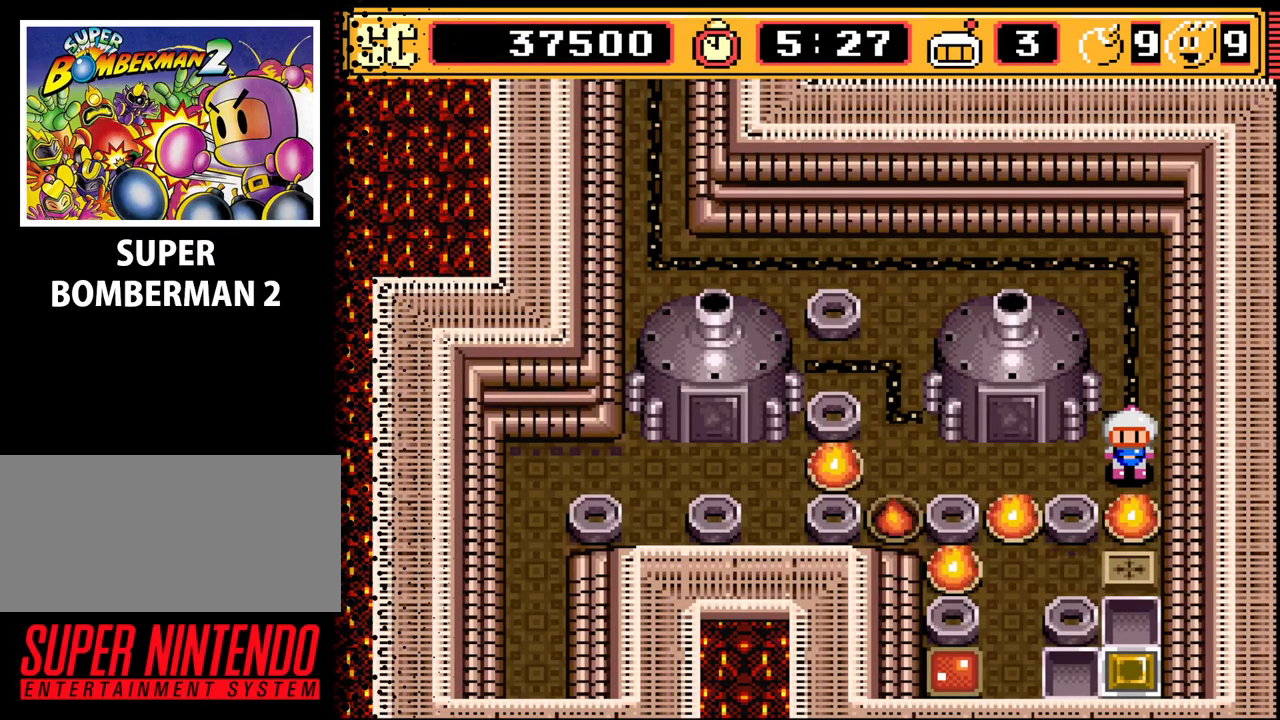
{"buttons": ["DPAD_LEFT"], "events": [[467, "DPAD_LEFT", "down"]]}
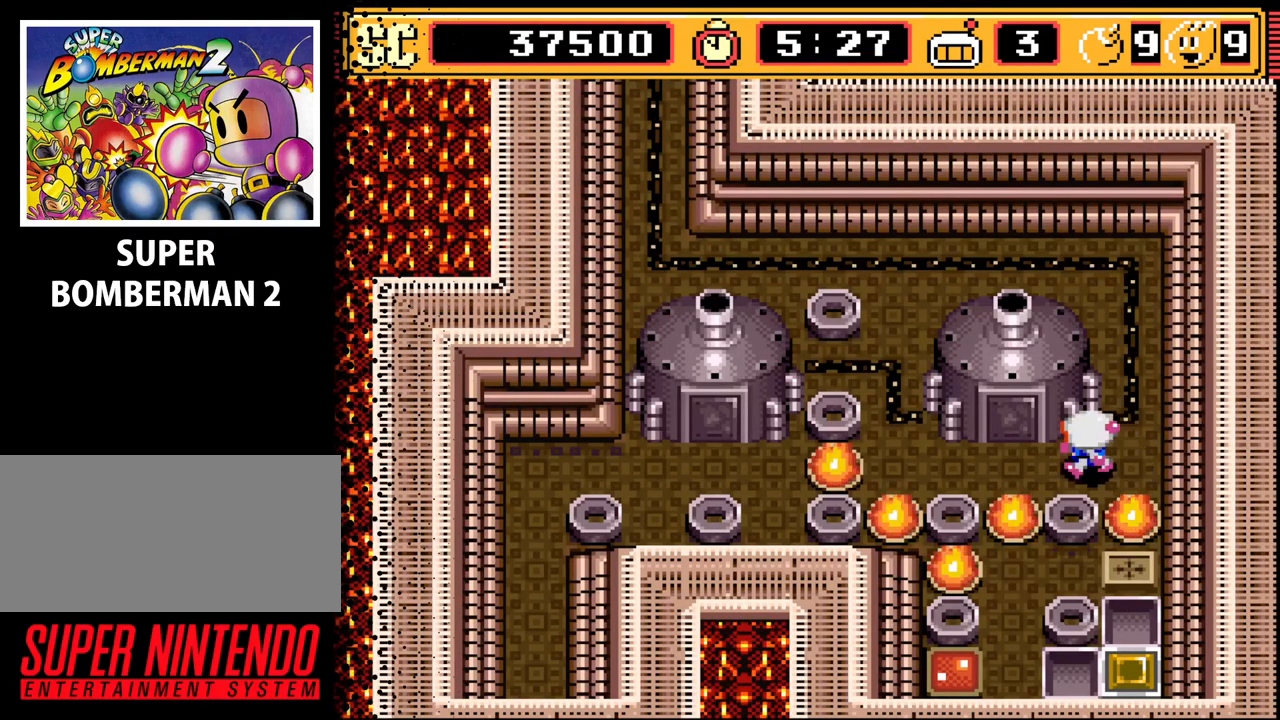
{"buttons": [], "events": [[400, "DPAD_LEFT", "up"]]}
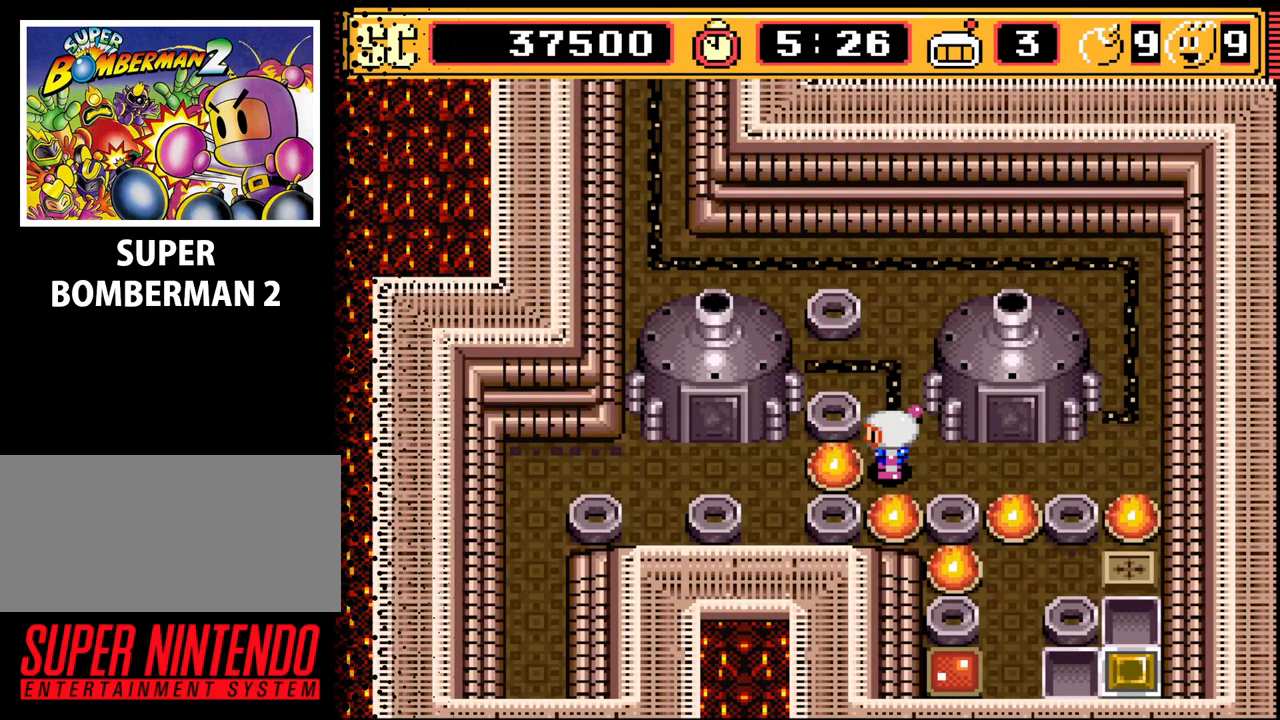
{"buttons": [], "events": []}